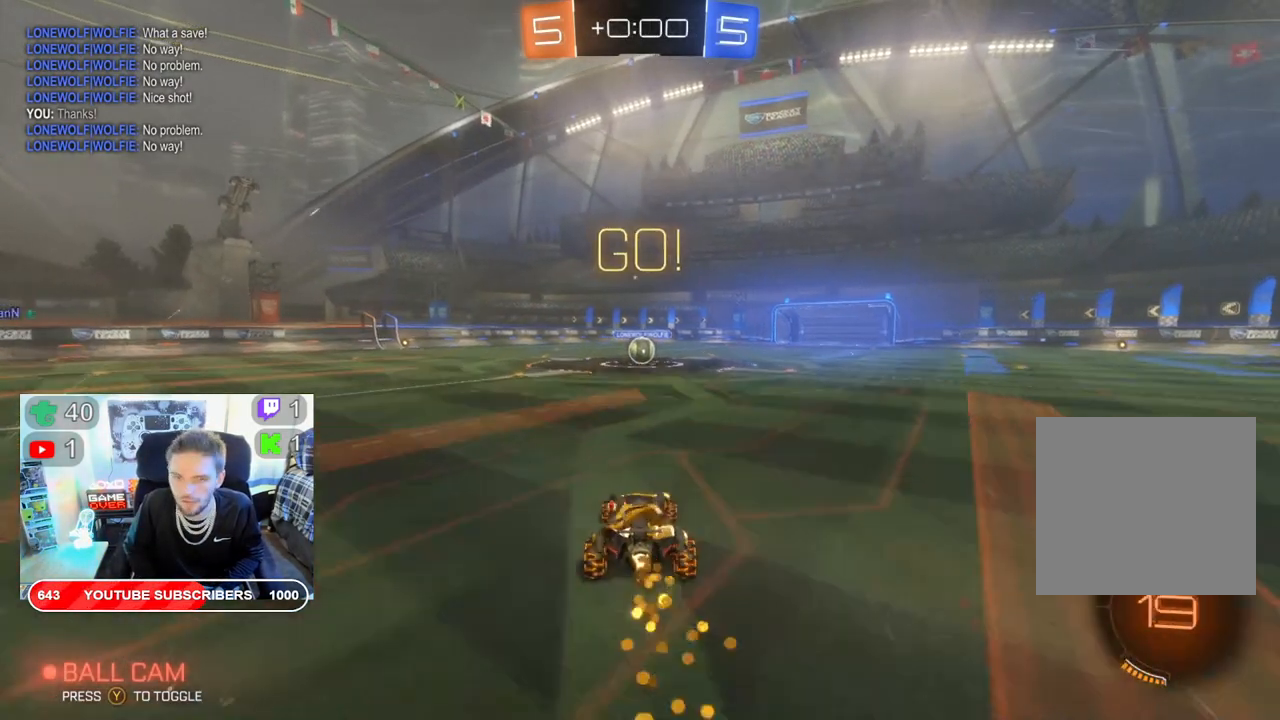
Gameplay with a controller (Xbox layout); each line is a JSON object with the inputs held at the frame after it. "events" lists button and stick changes between this image and that frame as [ms after this image, input, new state], when the widget could be followed in between.
{"buttons": ["B", "R2"], "left_stick": "center", "right_stick": "center", "events": [[133, "left_stick", "left"], [233, "left_stick", "center"]]}
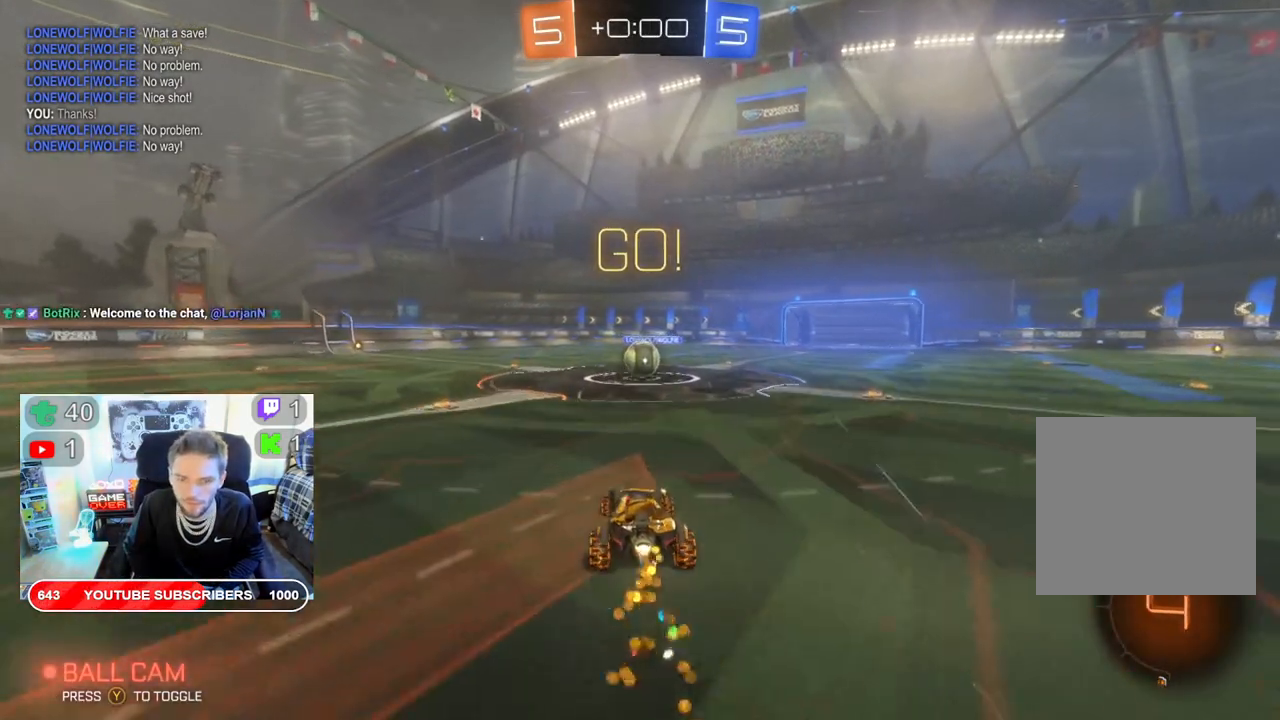
{"buttons": ["R2"], "left_stick": "up", "right_stick": "center", "events": [[483, "B", "up"], [500, "left_stick", "up"]]}
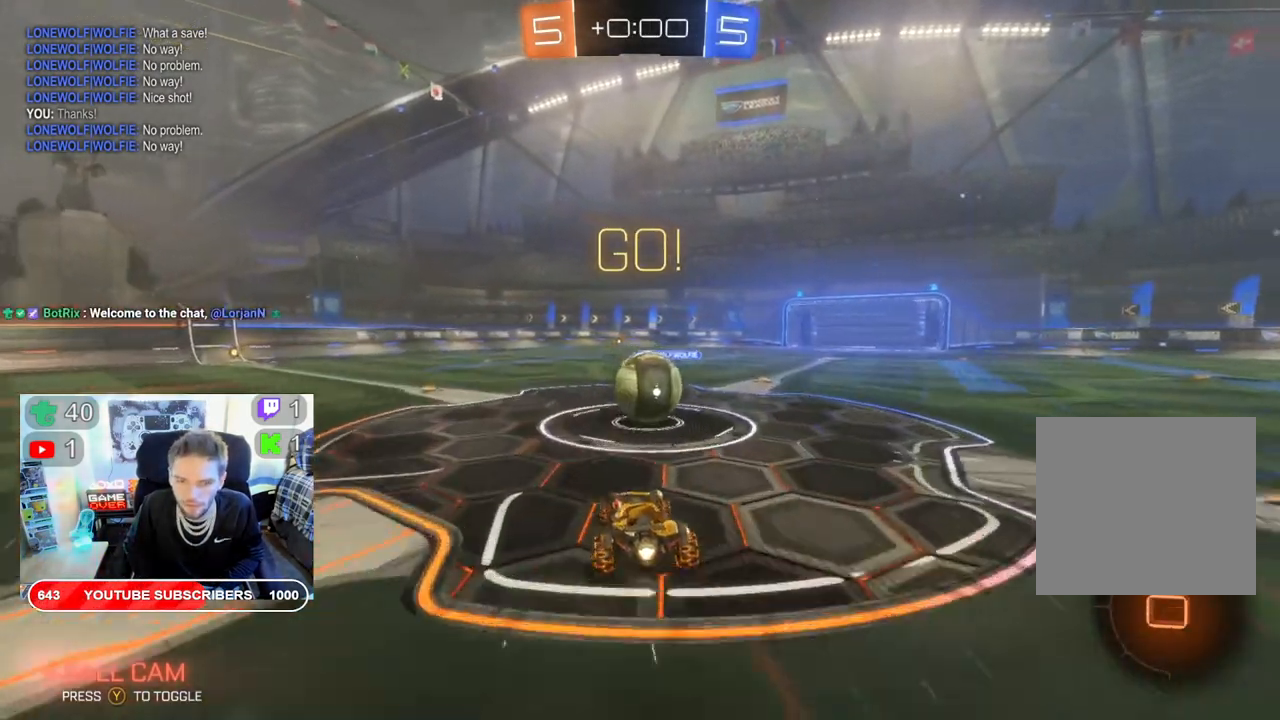
{"buttons": ["A", "R2"], "left_stick": "right", "right_stick": "center", "events": [[50, "left_stick", "up-right"], [67, "L2", "down"], [117, "A", "down"], [217, "A", "up"], [283, "A", "down"], [367, "A", "up"], [433, "A", "down"], [433, "left_stick", "right"], [450, "L2", "up"]]}
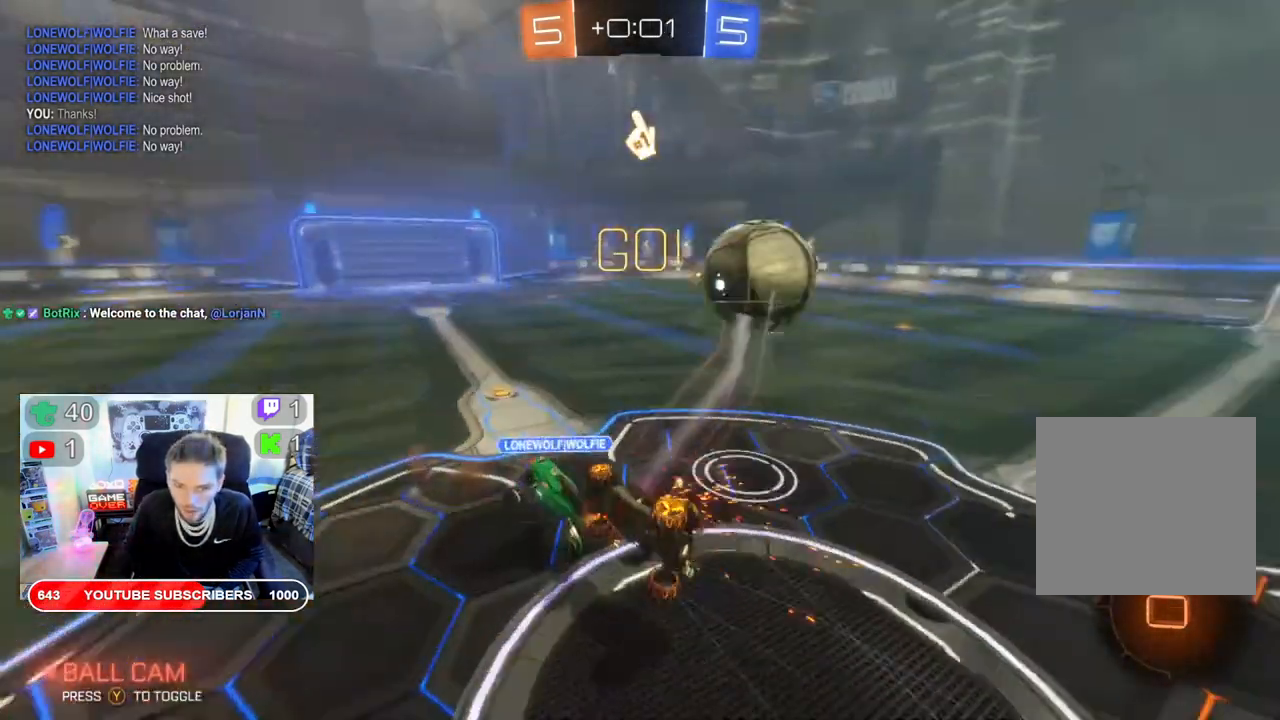
{"buttons": ["R2"], "left_stick": "right", "right_stick": "center", "events": [[50, "A", "up"], [100, "left_stick", "center"], [467, "left_stick", "right"]]}
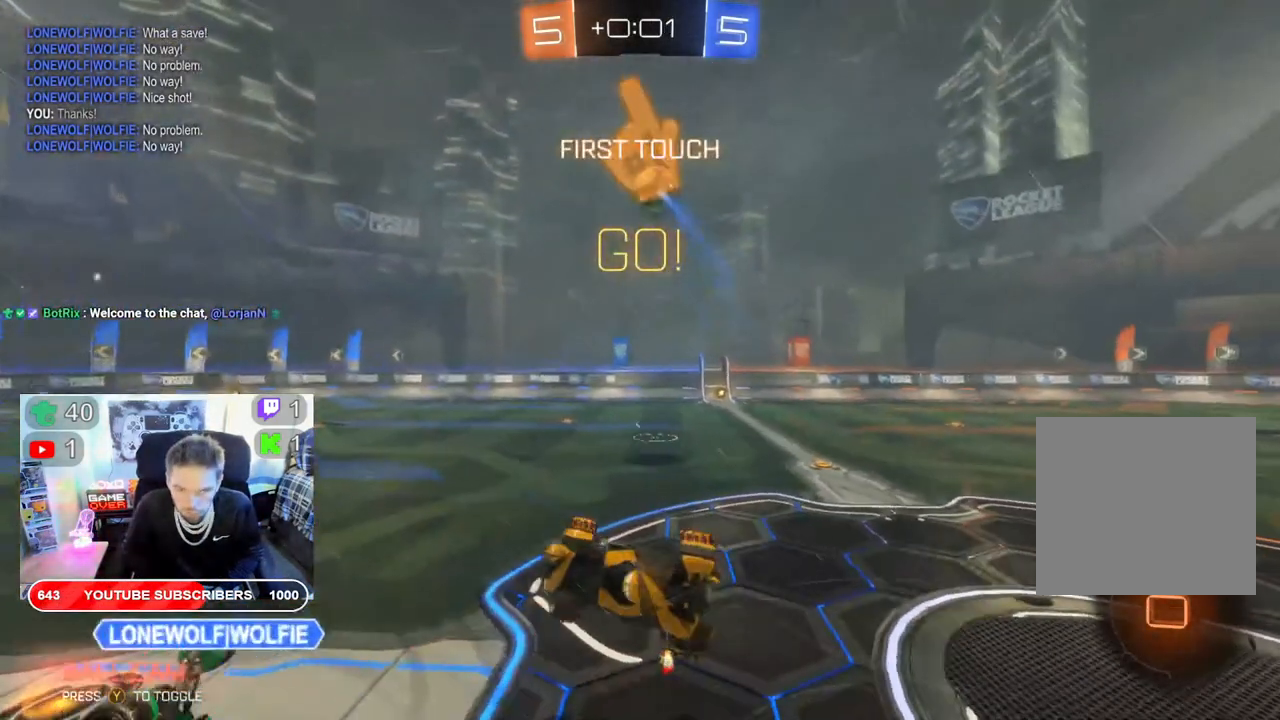
{"buttons": ["R2"], "left_stick": "right", "right_stick": "center", "events": []}
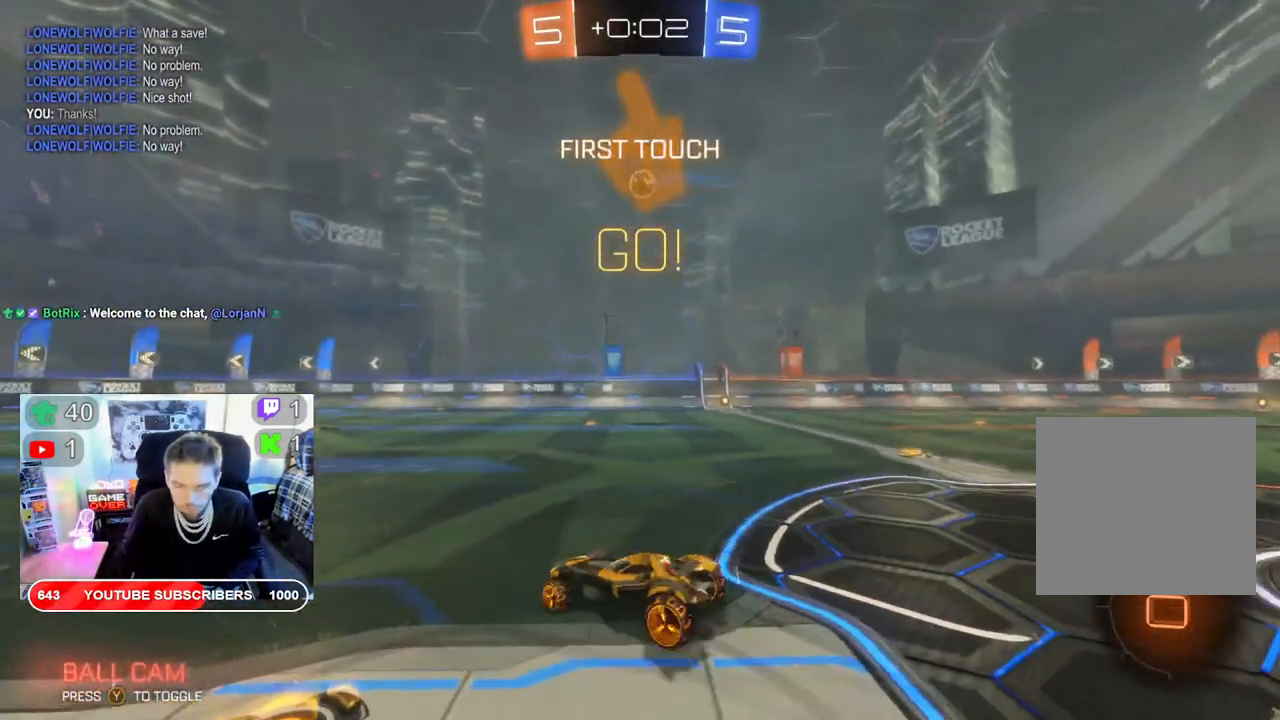
{"buttons": ["R2"], "left_stick": "right", "right_stick": "center", "events": []}
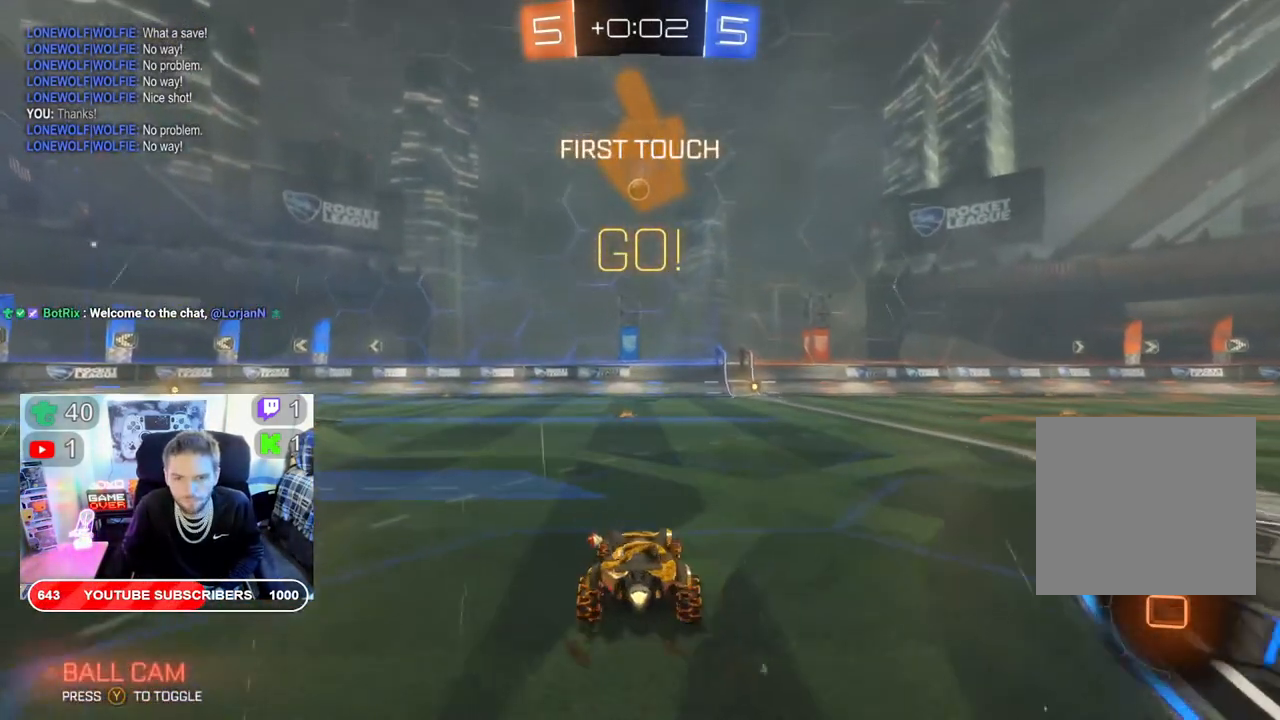
{"buttons": ["R2"], "left_stick": "center", "right_stick": "center", "events": [[67, "left_stick", "center"], [217, "left_stick", "left"], [367, "left_stick", "center"]]}
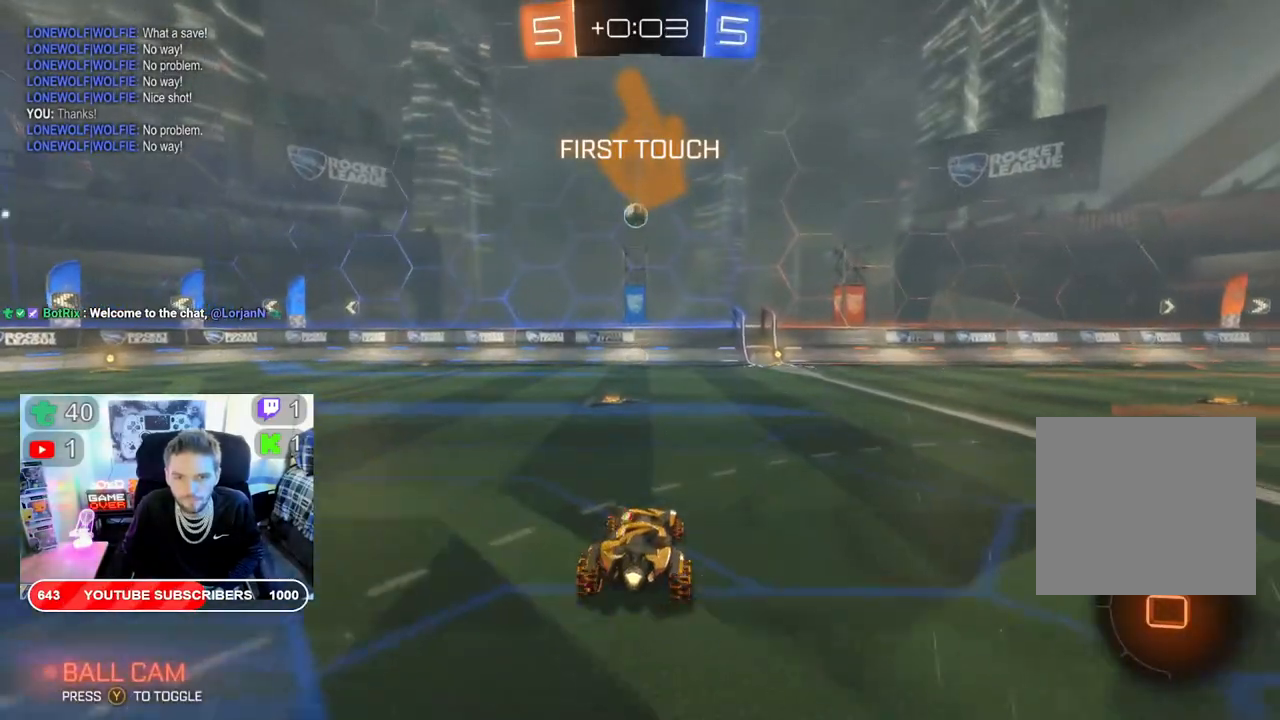
{"buttons": ["R2"], "left_stick": "right", "right_stick": "center", "events": [[50, "left_stick", "left"], [283, "left_stick", "center"], [467, "left_stick", "right"]]}
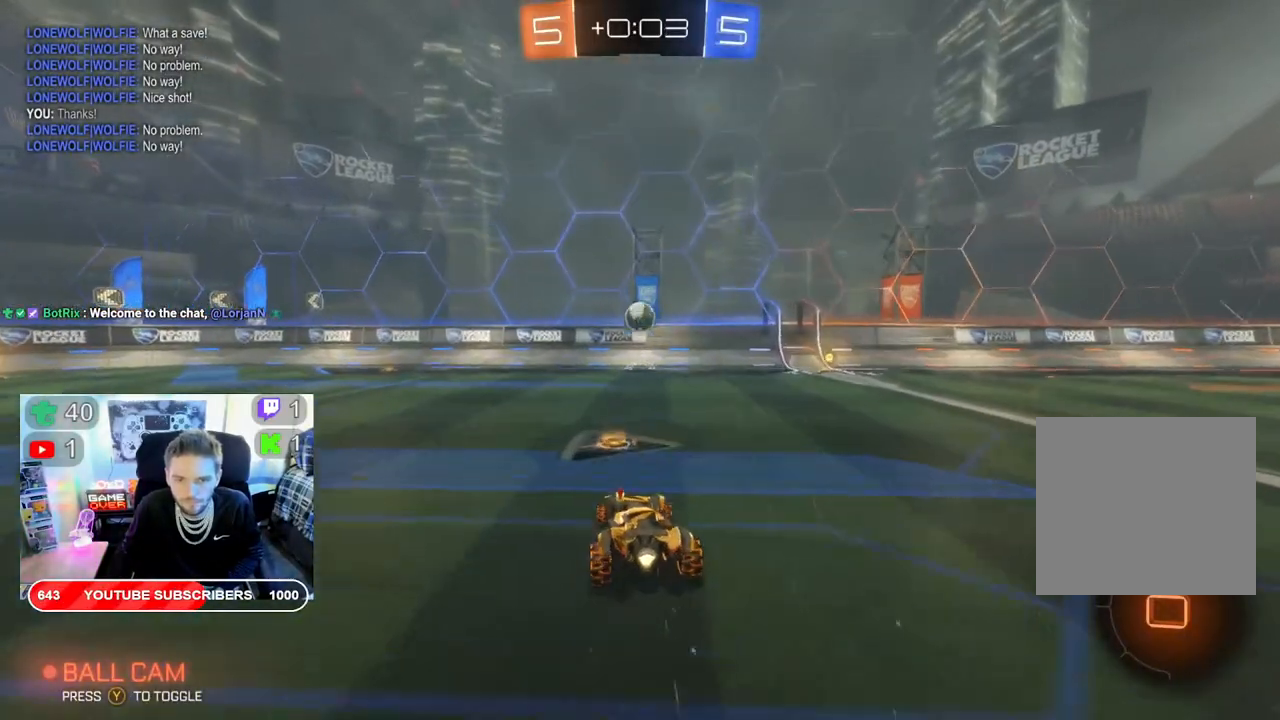
{"buttons": ["R2"], "left_stick": "center", "right_stick": "center", "events": [[233, "left_stick", "center"], [283, "Y", "down"], [417, "Y", "up"]]}
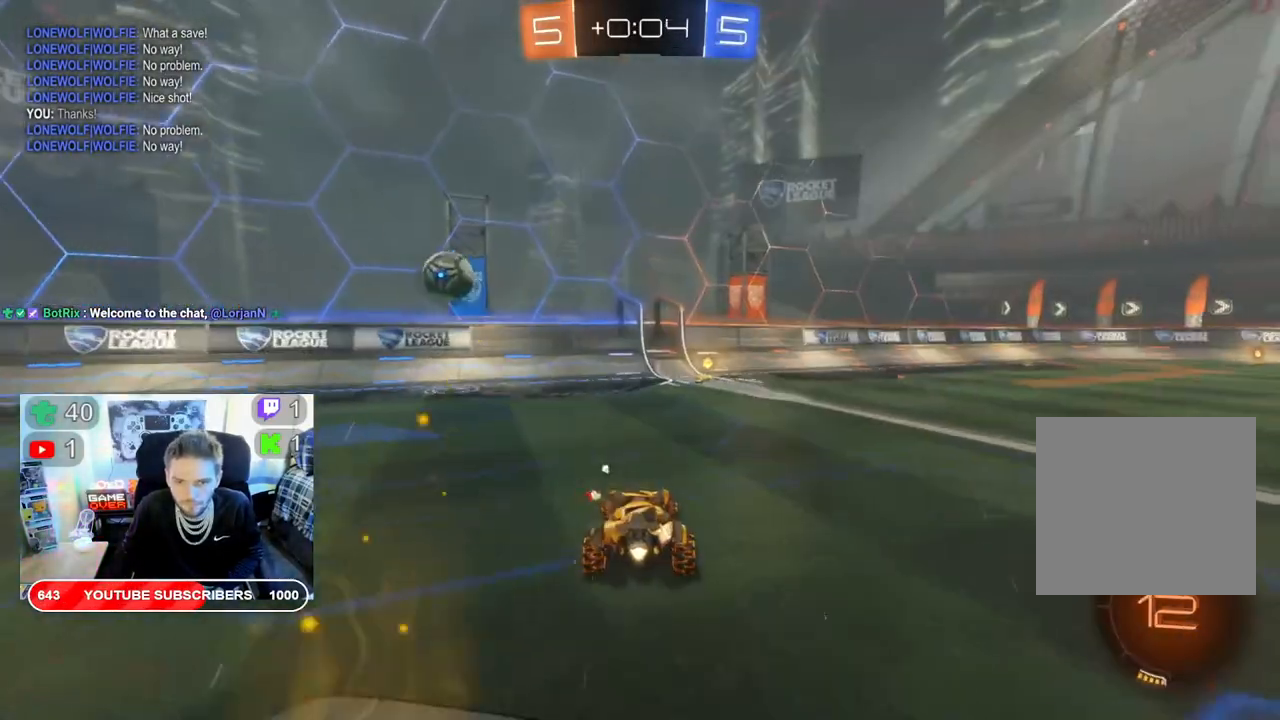
{"buttons": ["R2"], "left_stick": "center", "right_stick": "center", "events": [[167, "left_stick", "right"], [367, "left_stick", "center"]]}
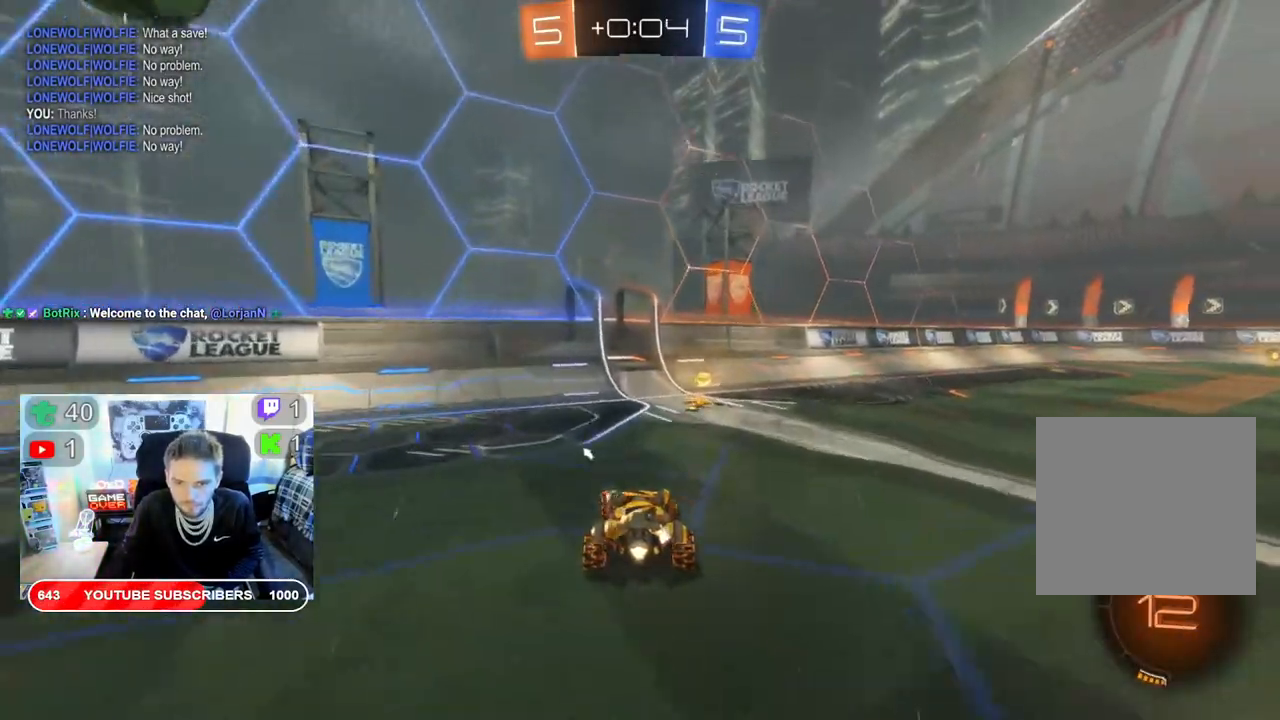
{"buttons": ["R2"], "left_stick": "right", "right_stick": "center", "events": [[50, "Y", "down"], [167, "Y", "up"], [250, "left_stick", "right"], [367, "X", "down"], [500, "X", "up"]]}
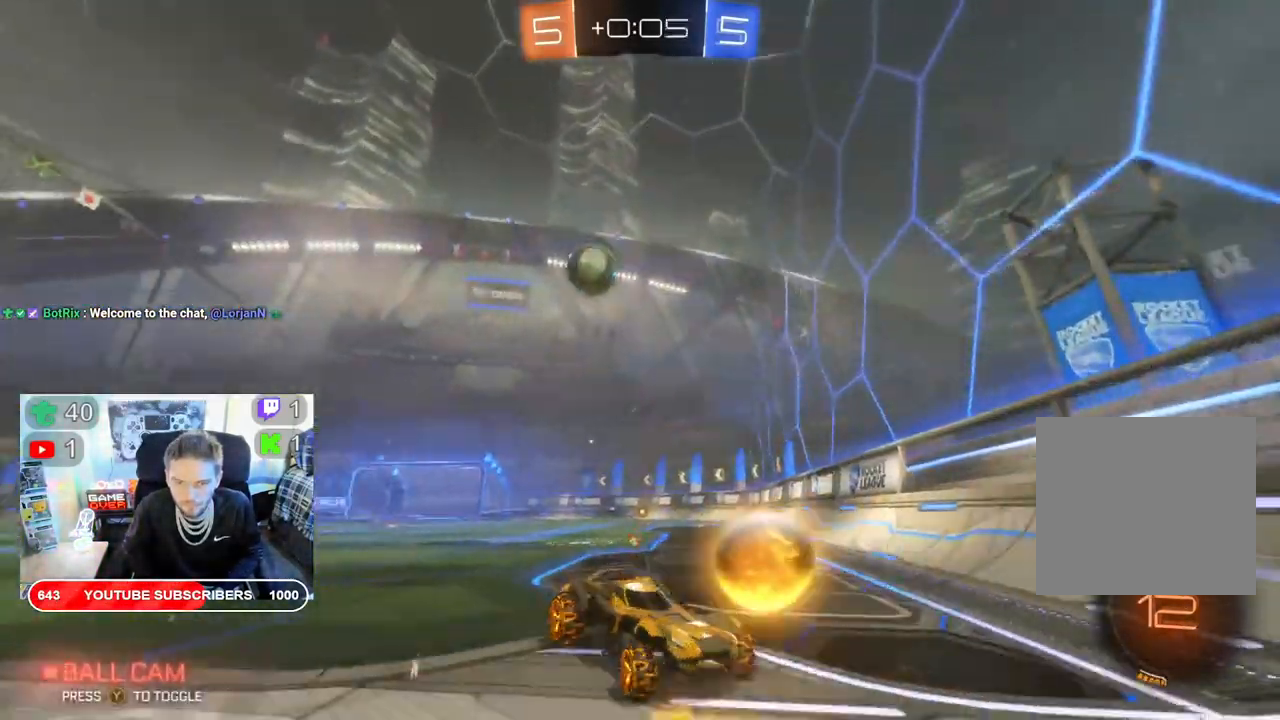
{"buttons": ["R2"], "left_stick": "right", "right_stick": "center", "events": []}
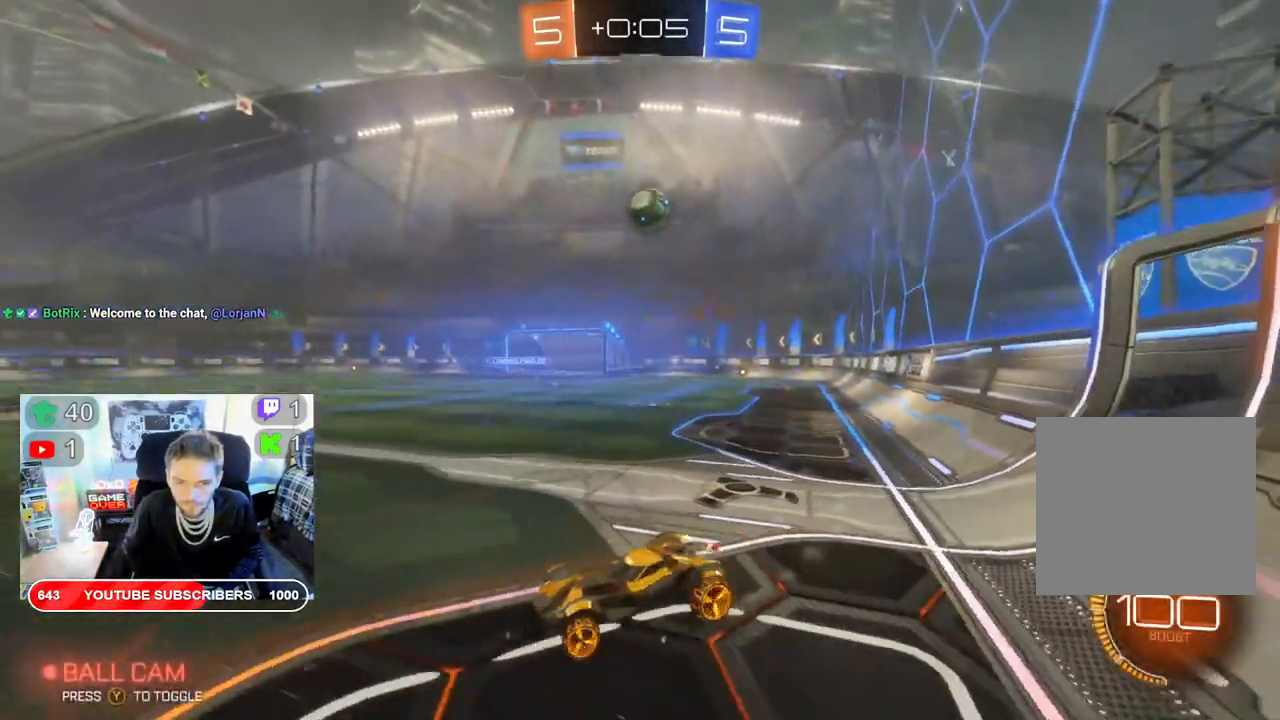
{"buttons": ["R2"], "left_stick": "right", "right_stick": "center"}
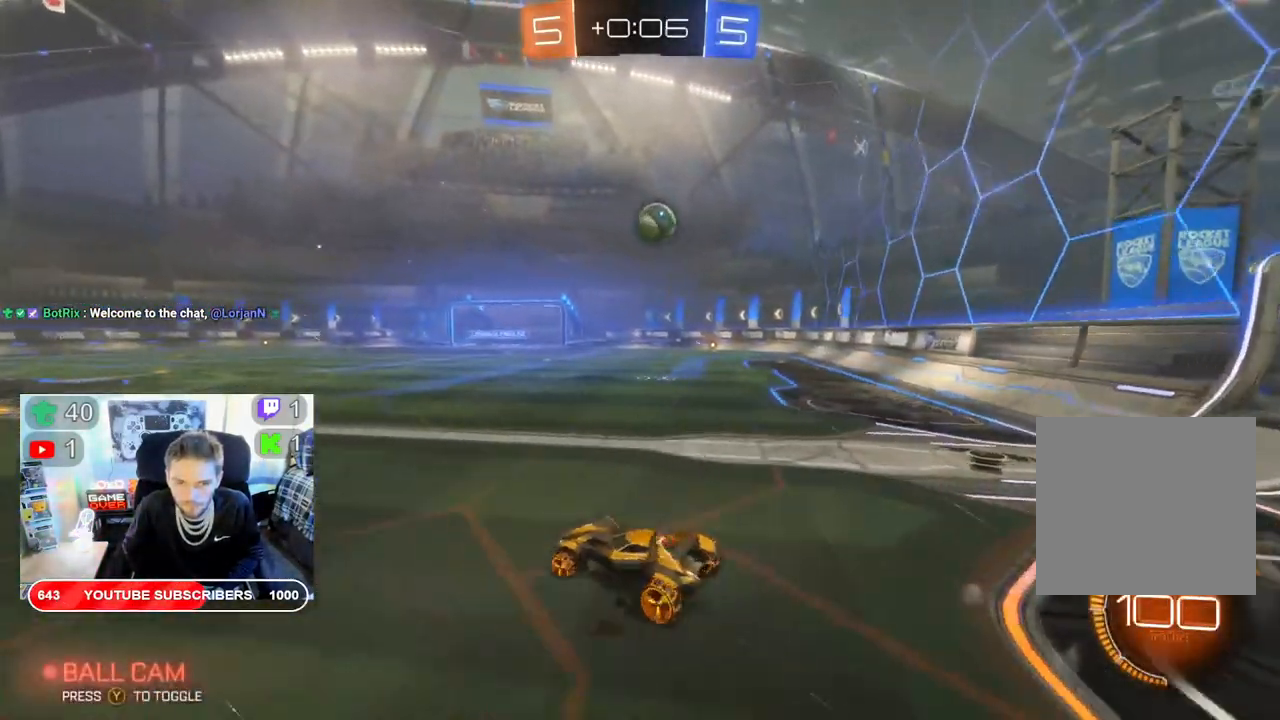
{"buttons": ["R2"], "left_stick": "center", "right_stick": "center", "events": [[283, "X", "down"], [333, "X", "up"], [350, "left_stick", "center"]]}
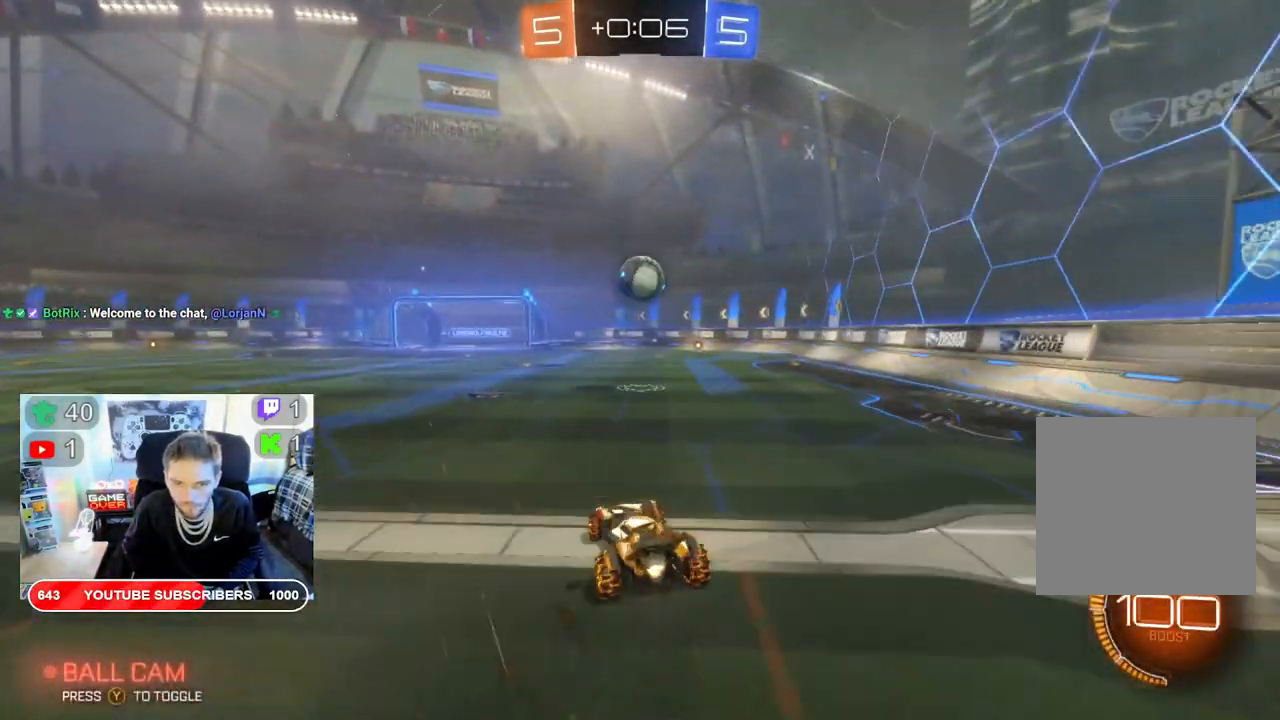
{"buttons": ["R2"], "left_stick": "right", "right_stick": "center", "events": [[217, "A", "down"], [250, "left_stick", "down"], [467, "A", "up"], [500, "left_stick", "right"]]}
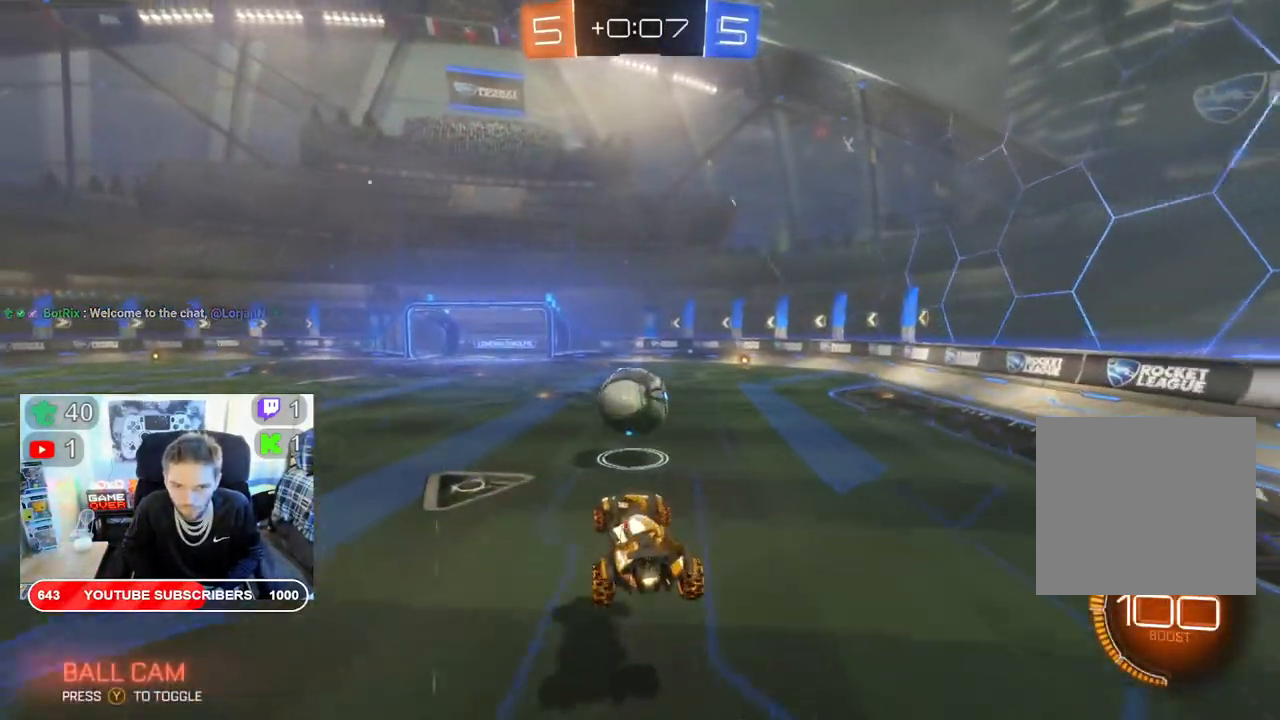
{"buttons": ["B", "X", "R2"], "left_stick": "center", "right_stick": "center", "events": [[133, "B", "down"], [167, "left_stick", "center"], [217, "left_stick", "left"], [283, "X", "down"], [500, "left_stick", "center"]]}
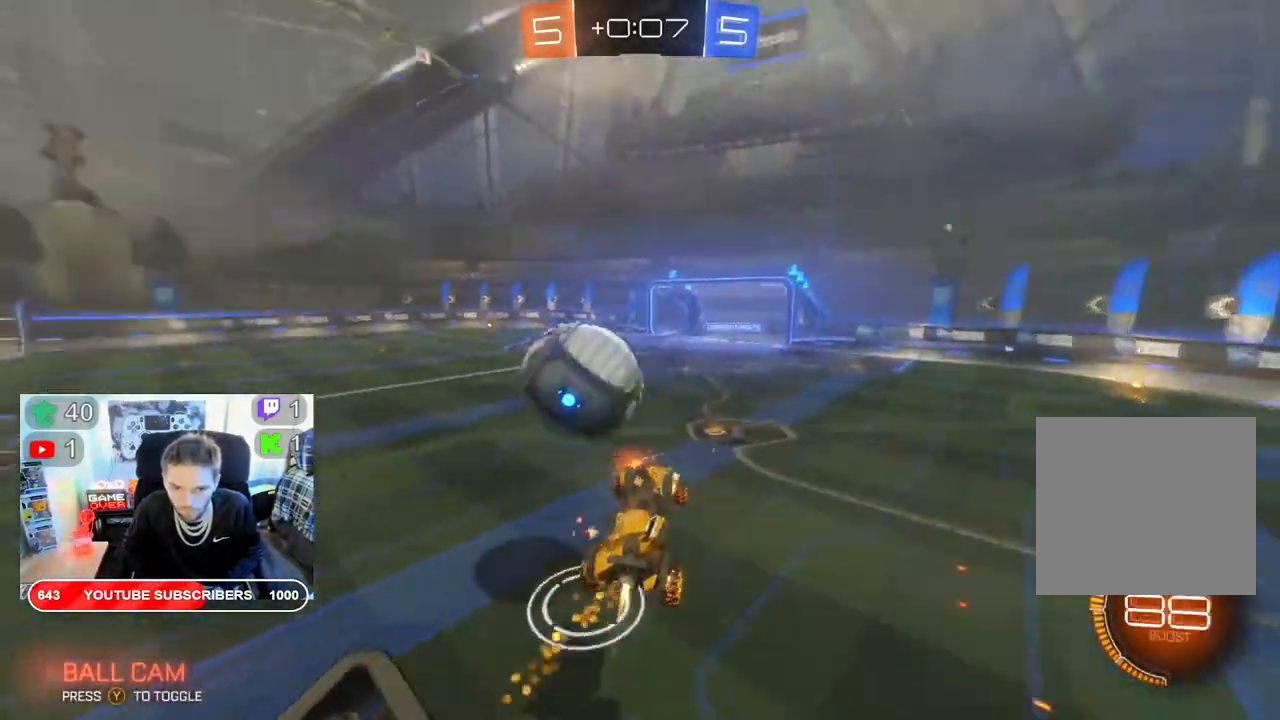
{"buttons": ["R2"], "left_stick": "up-right", "right_stick": "center", "events": [[150, "B", "up"], [350, "X", "up"], [367, "left_stick", "right"], [483, "left_stick", "up-right"]]}
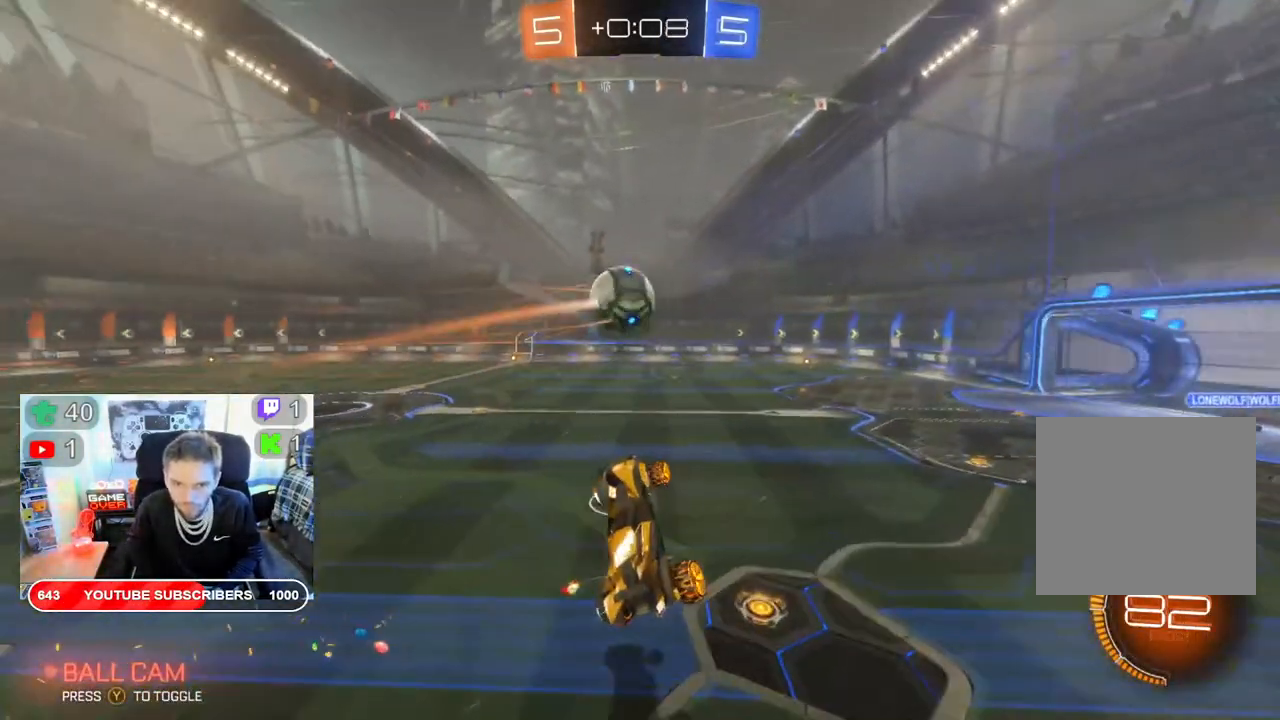
{"buttons": ["L2", "R2"], "left_stick": "up-left", "right_stick": "center", "events": [[300, "left_stick", "center"], [383, "left_stick", "up-left"], [417, "L2", "down"]]}
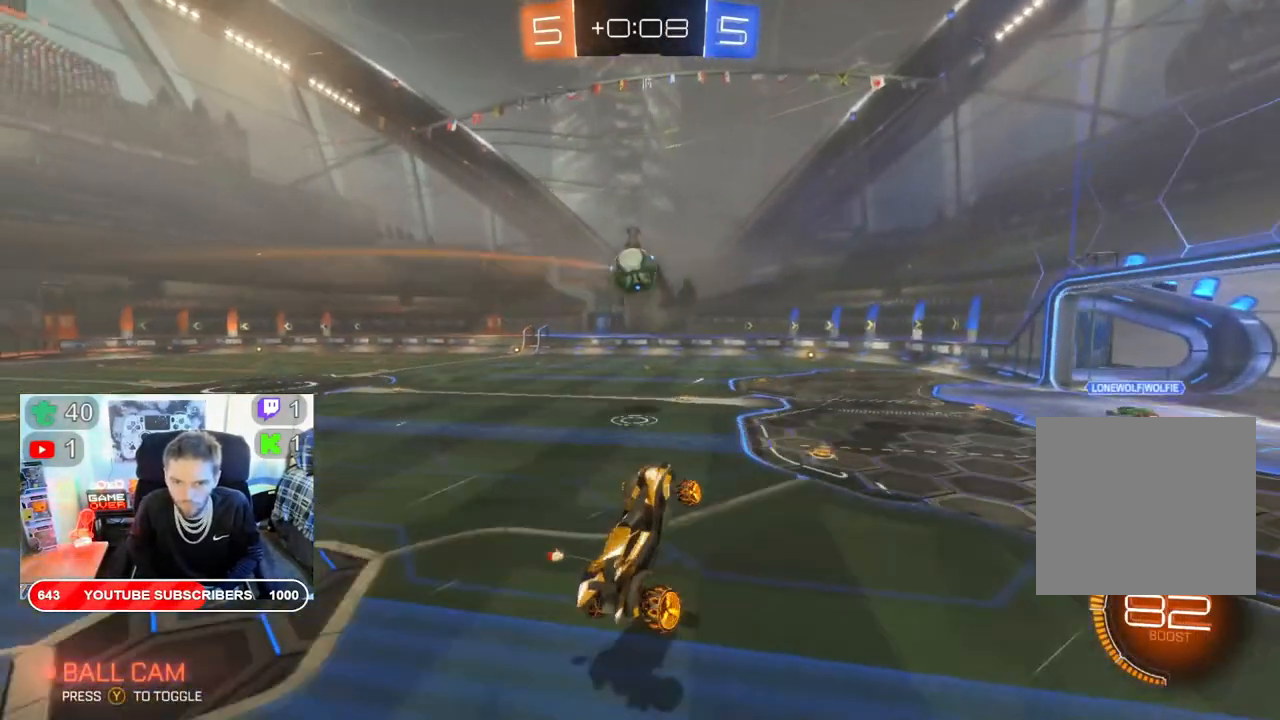
{"buttons": ["B", "R2"], "left_stick": "up-left", "right_stick": "center", "events": [[133, "L2", "up"], [267, "B", "down"]]}
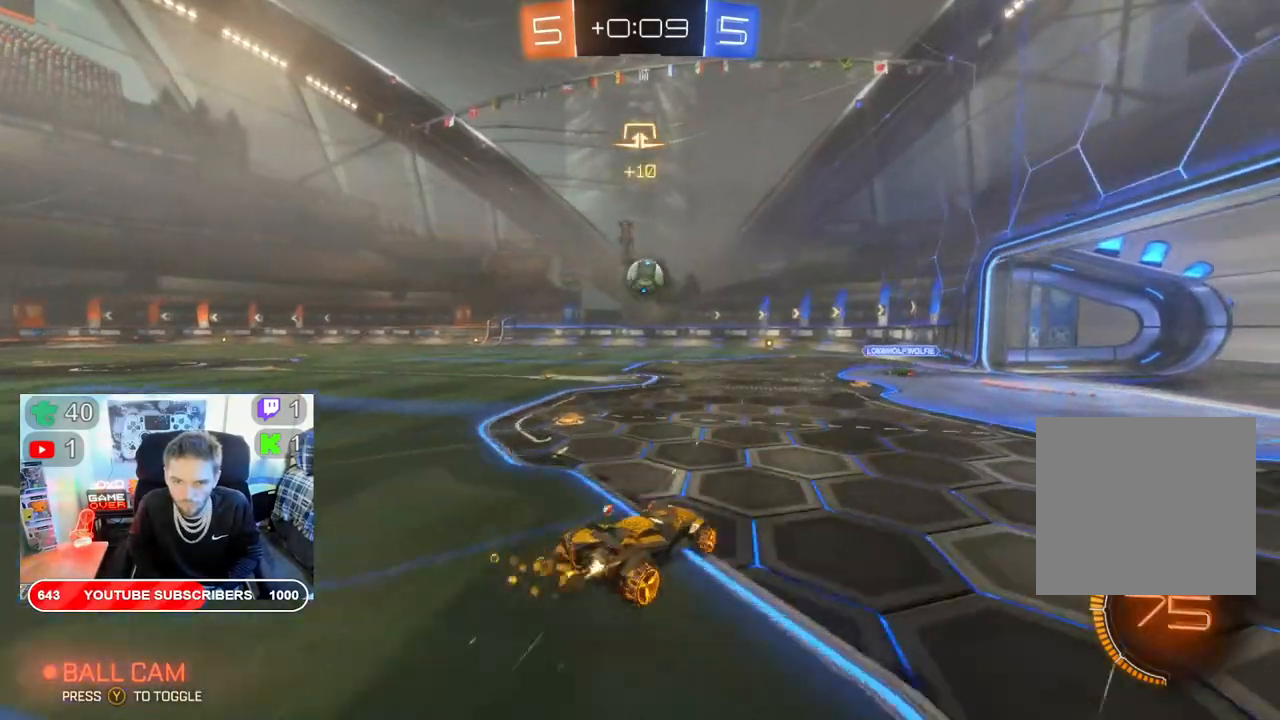
{"buttons": ["B", "R2"], "left_stick": "left", "right_stick": "center", "events": [[117, "left_stick", "left"]]}
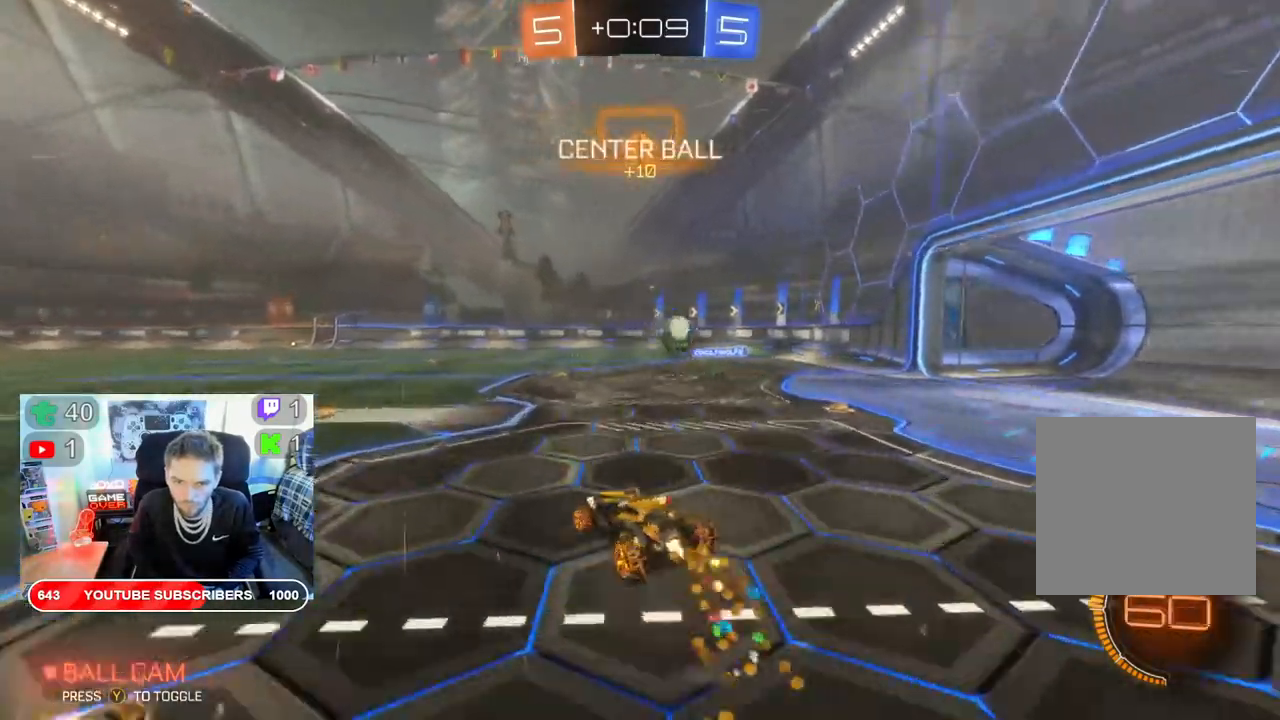
{"buttons": ["R2"], "left_stick": "left", "right_stick": "center", "events": [[250, "B", "up"]]}
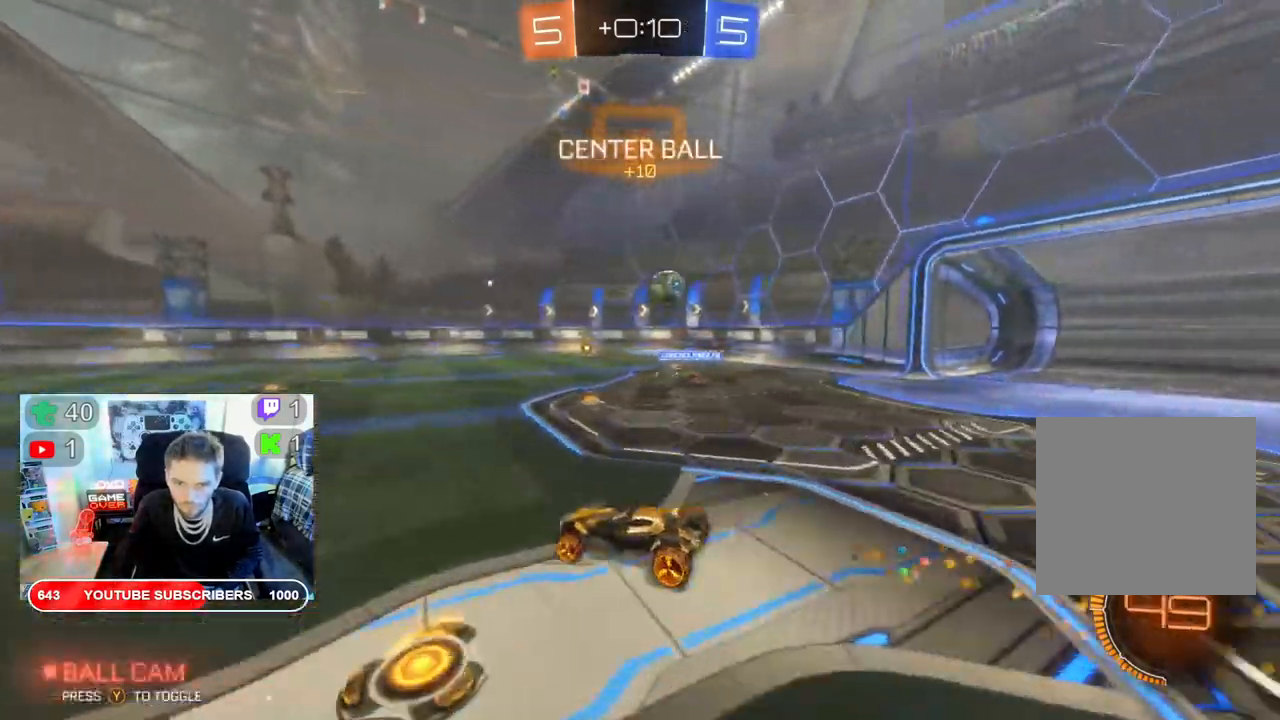
{"buttons": ["R2"], "left_stick": "center", "right_stick": "center", "events": [[167, "left_stick", "right"], [450, "left_stick", "center"]]}
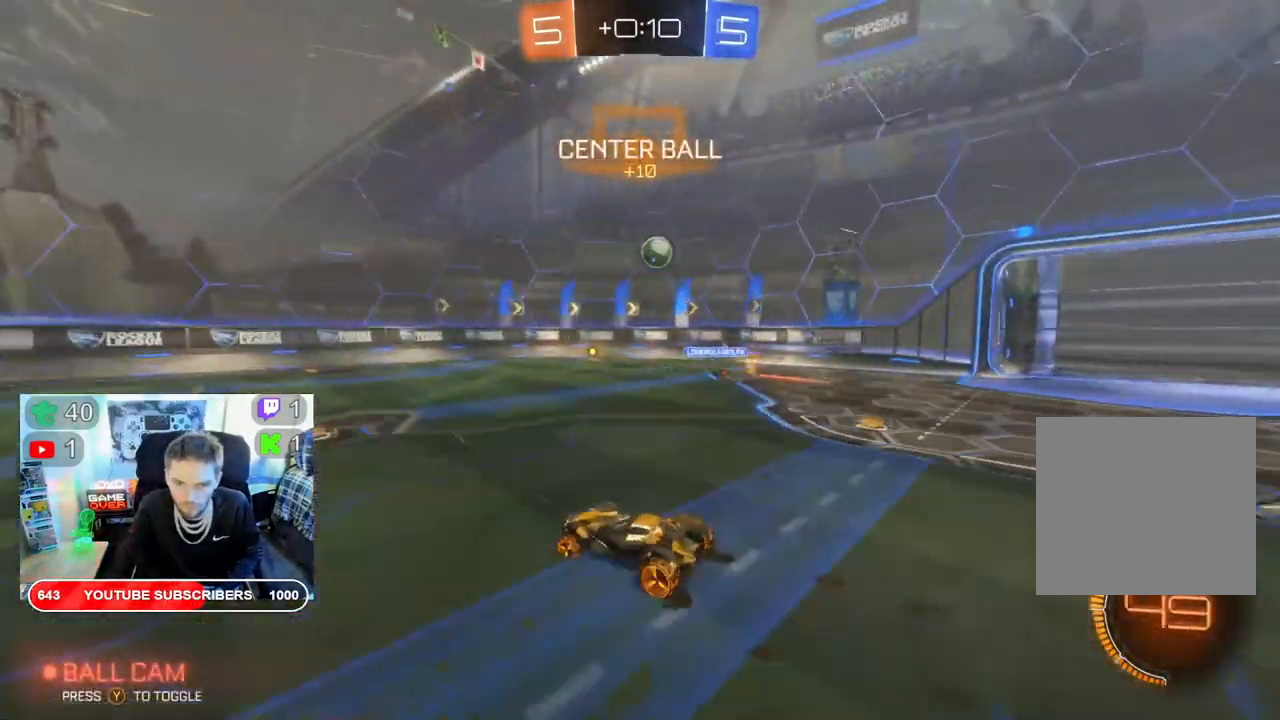
{"buttons": ["R2"], "left_stick": "left", "right_stick": "center", "events": [[50, "left_stick", "left"], [150, "left_stick", "center"], [300, "left_stick", "left"]]}
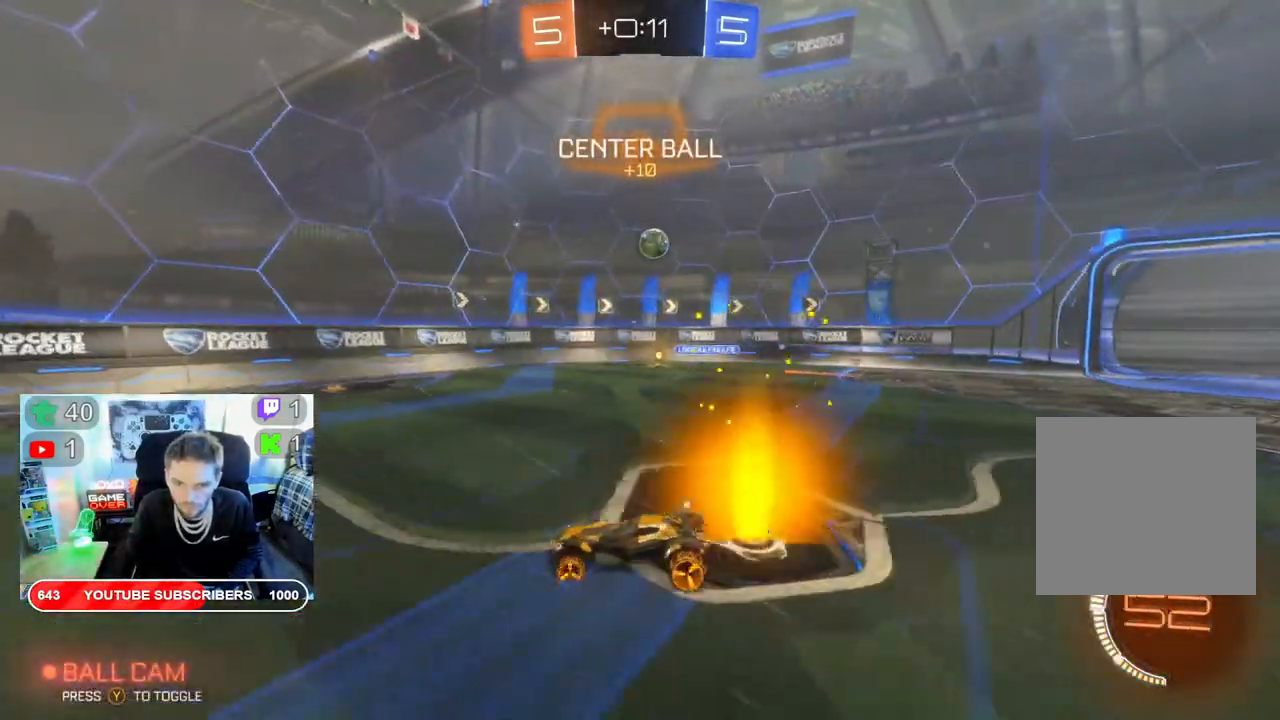
{"buttons": ["R2"], "left_stick": "right", "right_stick": "center", "events": [[100, "X", "down"], [100, "left_stick", "down"], [167, "left_stick", "right"], [233, "X", "up"]]}
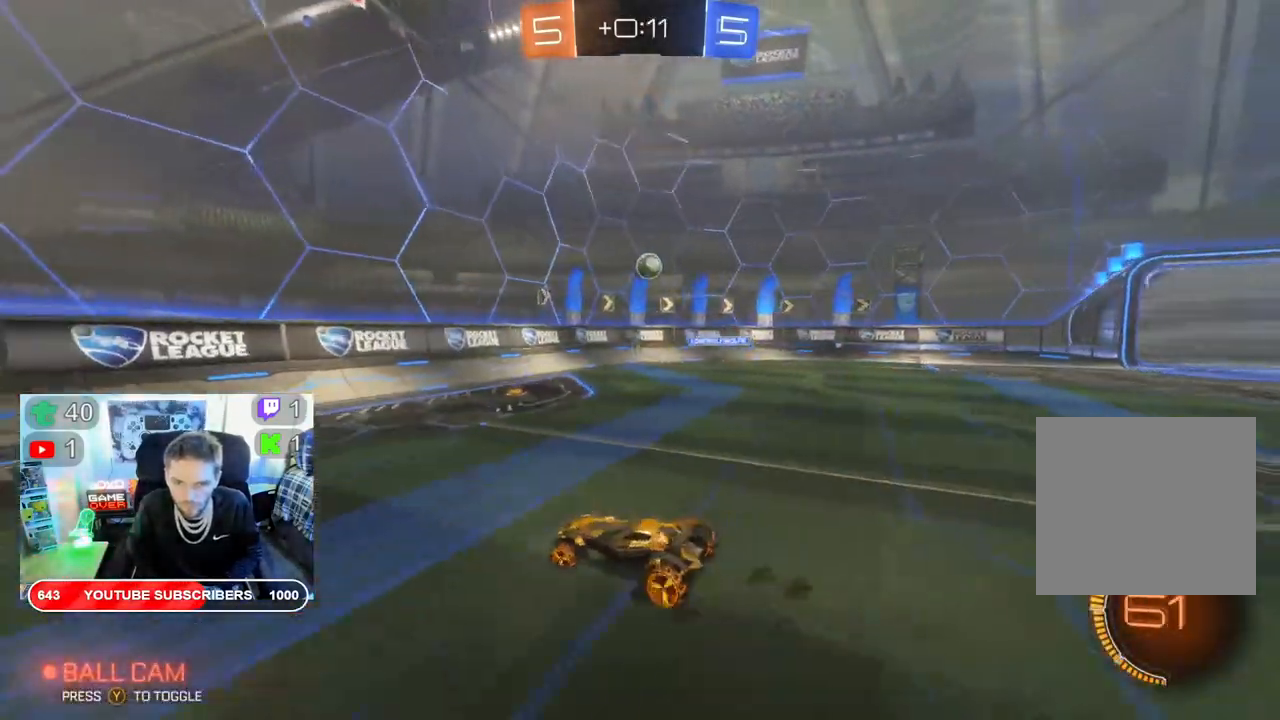
{"buttons": ["R2"], "left_stick": "center", "right_stick": "center", "events": [[400, "left_stick", "center"]]}
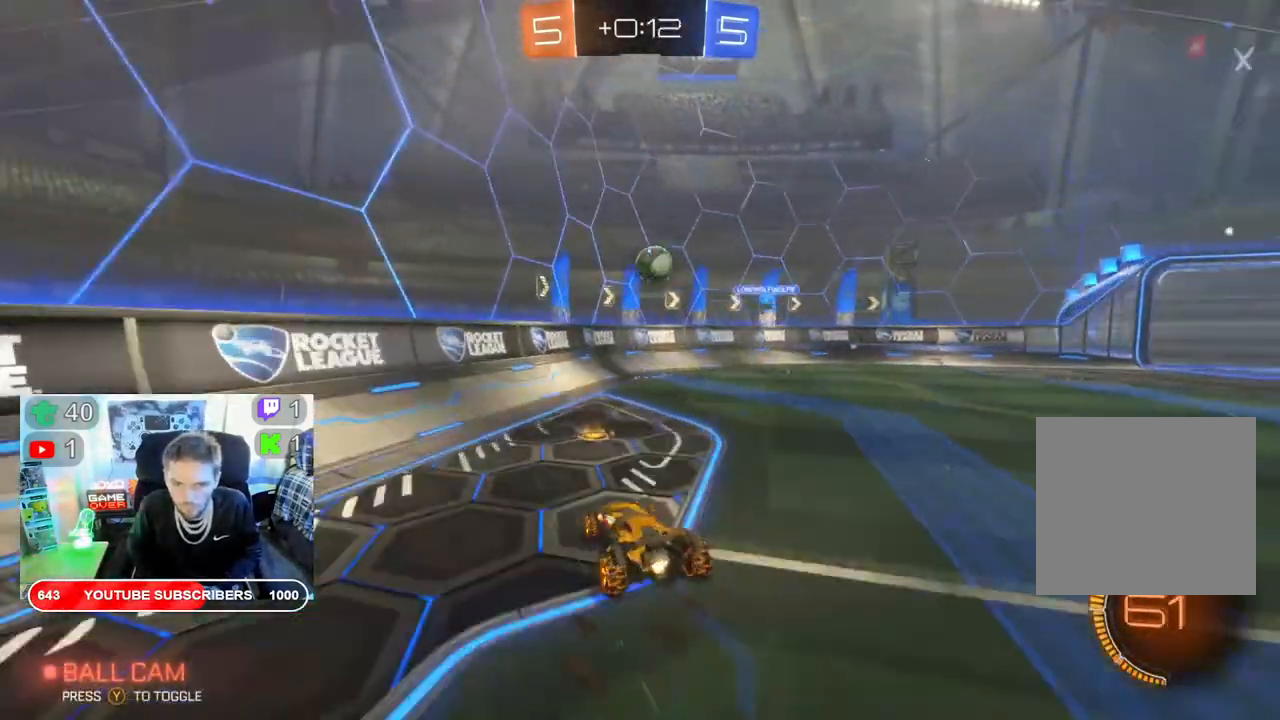
{"buttons": ["A", "R2"], "left_stick": "right", "right_stick": "center", "events": [[167, "left_stick", "right"], [183, "B", "down"], [283, "B", "up"], [467, "A", "down"]]}